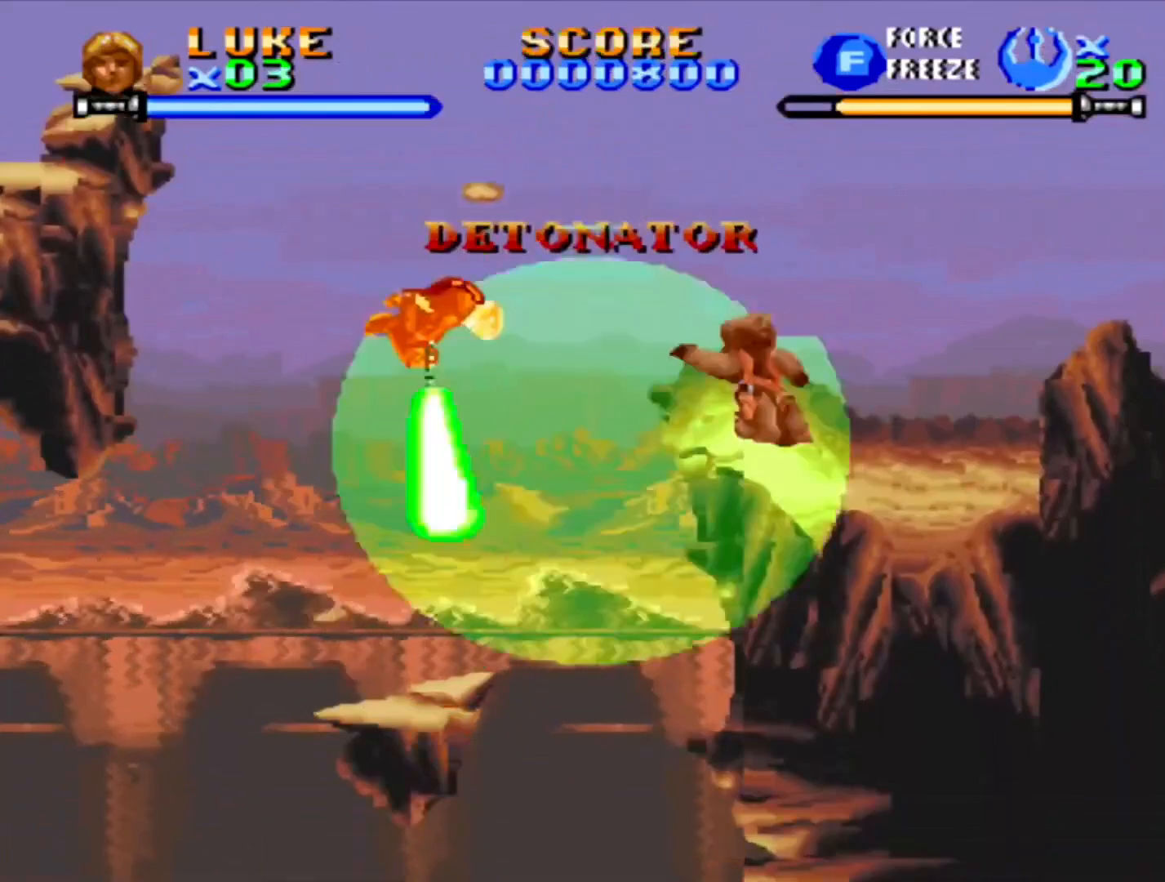
Gameplay with a controller (PlayStation layout); each line is a JSON object with the inputs held at the frame after it (dt_ms = milliseconds from this image to that frame). "events" lists button and stick changes between this image and that frame as [ms after this image, input, new state], when the widget could be followed in between. Not read: L2 L3 R2 R3.
{"dt_ms": 500, "buttons": ["CROSS", "DPAD_RIGHT"], "events": [[367, "DPAD_RIGHT", "down"], [417, "CROSS", "down"]]}
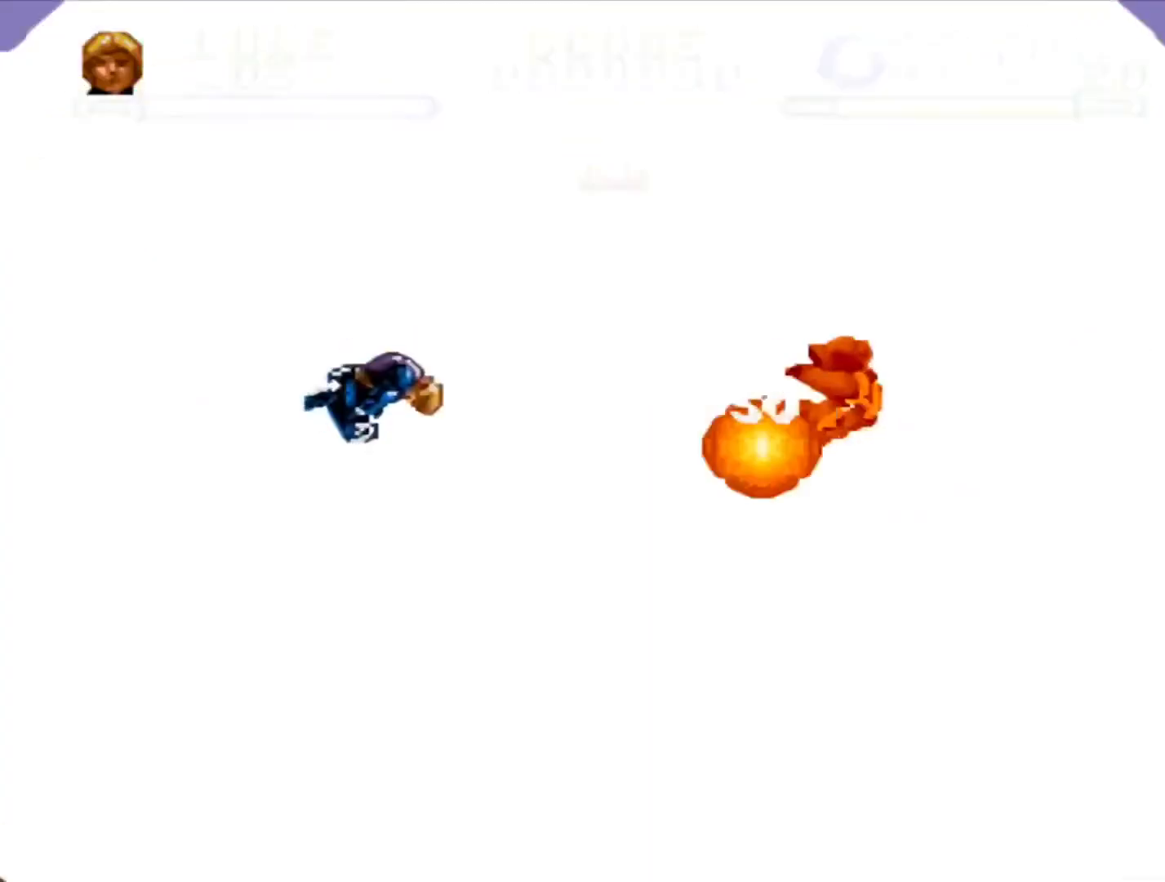
{"dt_ms": 500, "buttons": ["CROSS"], "events": [[17, "CROSS", "up"], [50, "DPAD_RIGHT", "up"], [500, "CROSS", "down"]]}
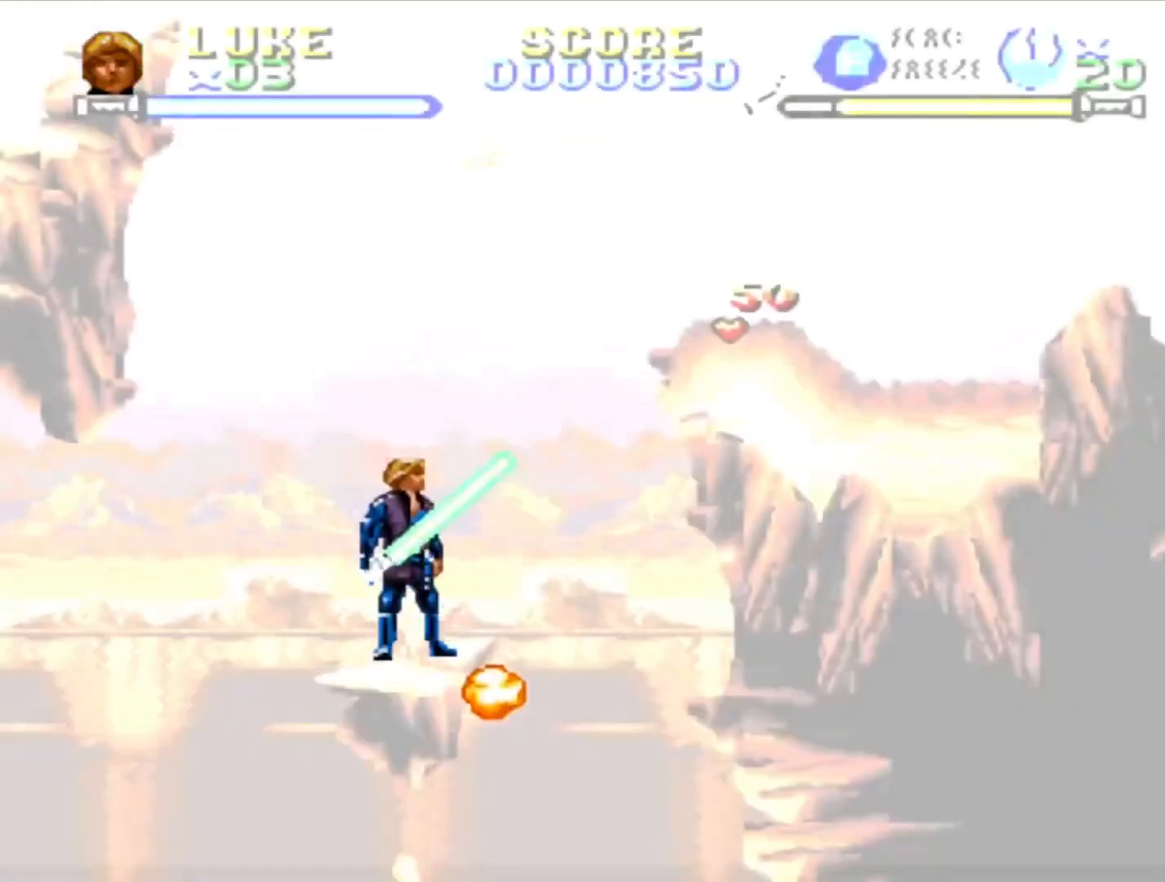
{"dt_ms": 500, "buttons": ["DPAD_RIGHT"], "events": [[67, "DPAD_RIGHT", "down"], [350, "CROSS", "up"], [400, "CROSS", "down"], [500, "CROSS", "up"]]}
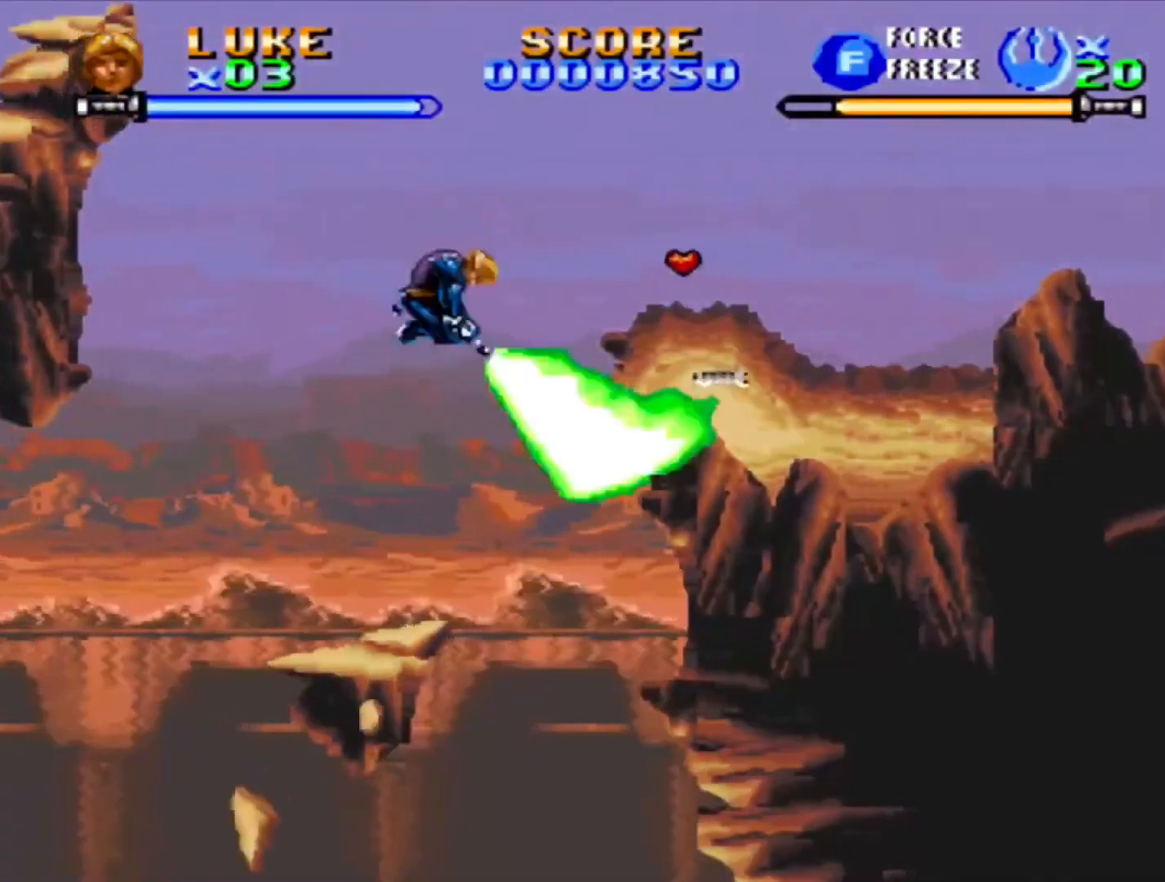
{"dt_ms": 500, "buttons": [], "events": [[67, "CROSS", "down"], [350, "CROSS", "up"], [400, "DPAD_RIGHT", "up"]]}
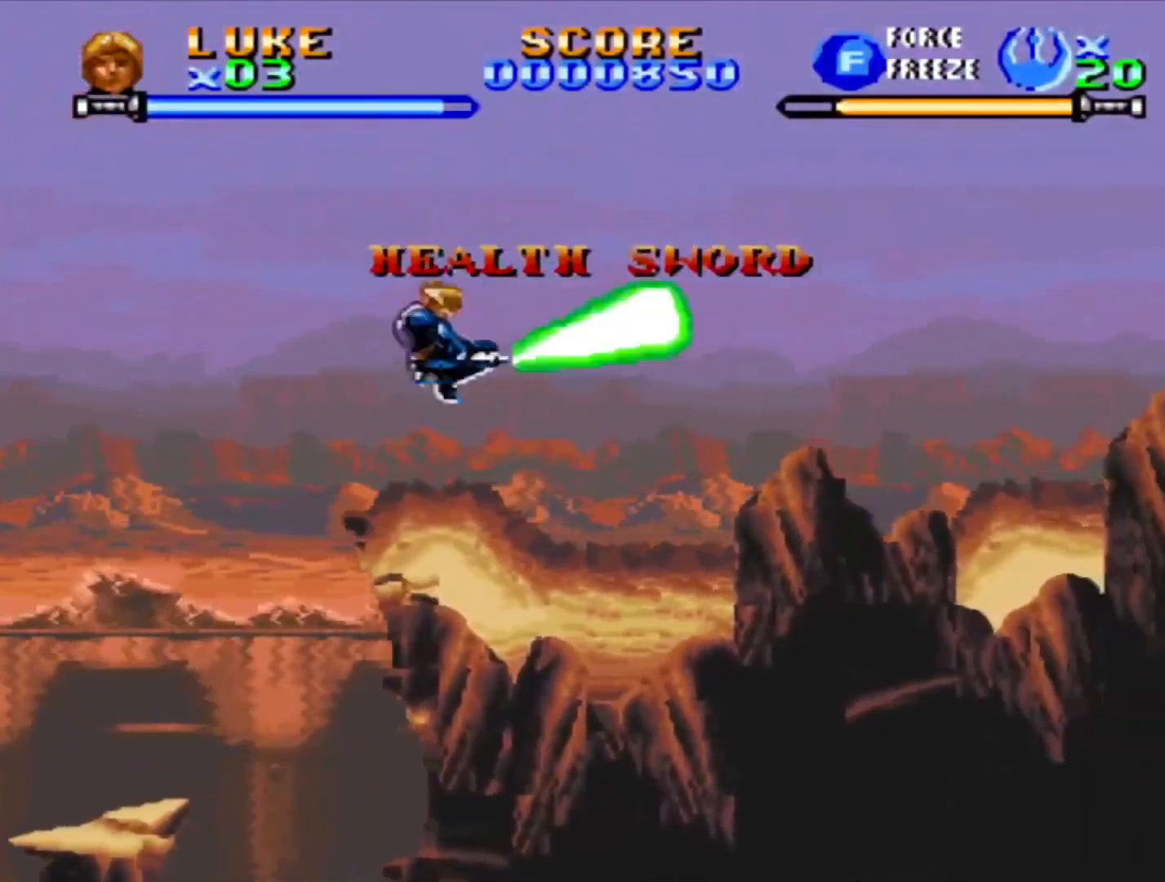
{"dt_ms": 500, "buttons": ["CROSS", "DPAD_RIGHT"], "events": [[50, "DPAD_RIGHT", "down"], [300, "CROSS", "down"], [400, "CROSS", "up"], [467, "CROSS", "down"]]}
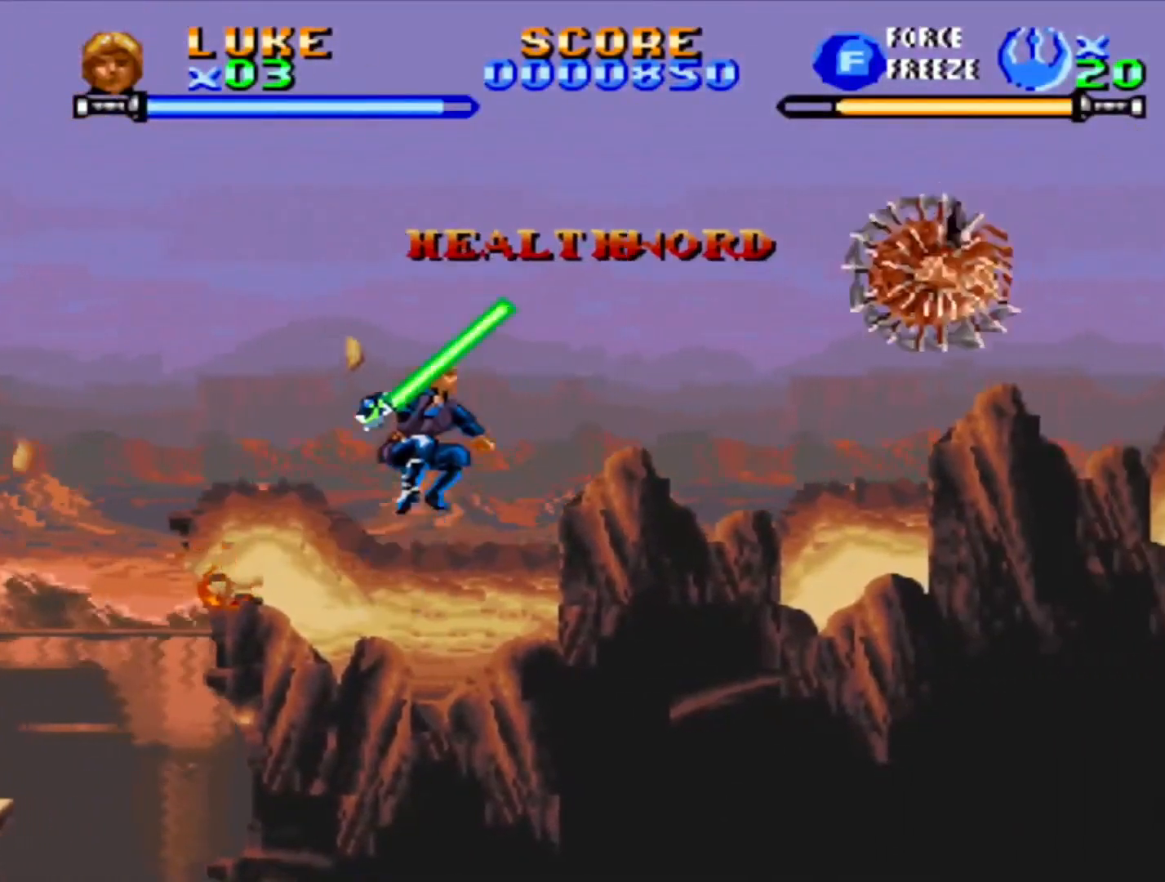
{"dt_ms": 500, "buttons": ["CROSS", "DPAD_RIGHT"], "events": [[67, "CROSS", "up"], [117, "CROSS", "down"], [200, "CROSS", "up"], [283, "CROSS", "down"], [367, "CROSS", "up"], [417, "CROSS", "down"]]}
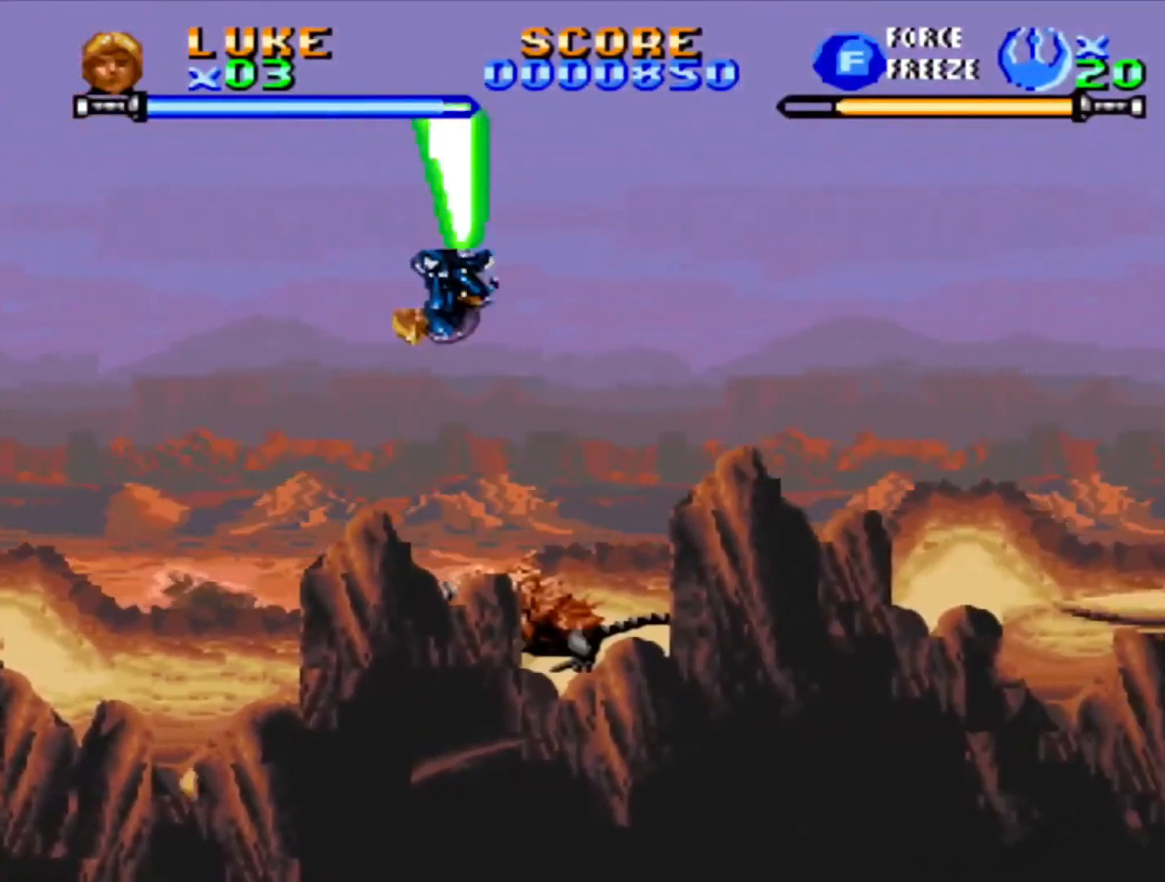
{"dt_ms": 500, "buttons": ["CROSS", "DPAD_RIGHT"], "events": [[17, "CROSS", "up"], [150, "CROSS", "down"], [217, "CROSS", "up"], [267, "CROSS", "down"], [433, "CROSS", "up"], [483, "CROSS", "down"]]}
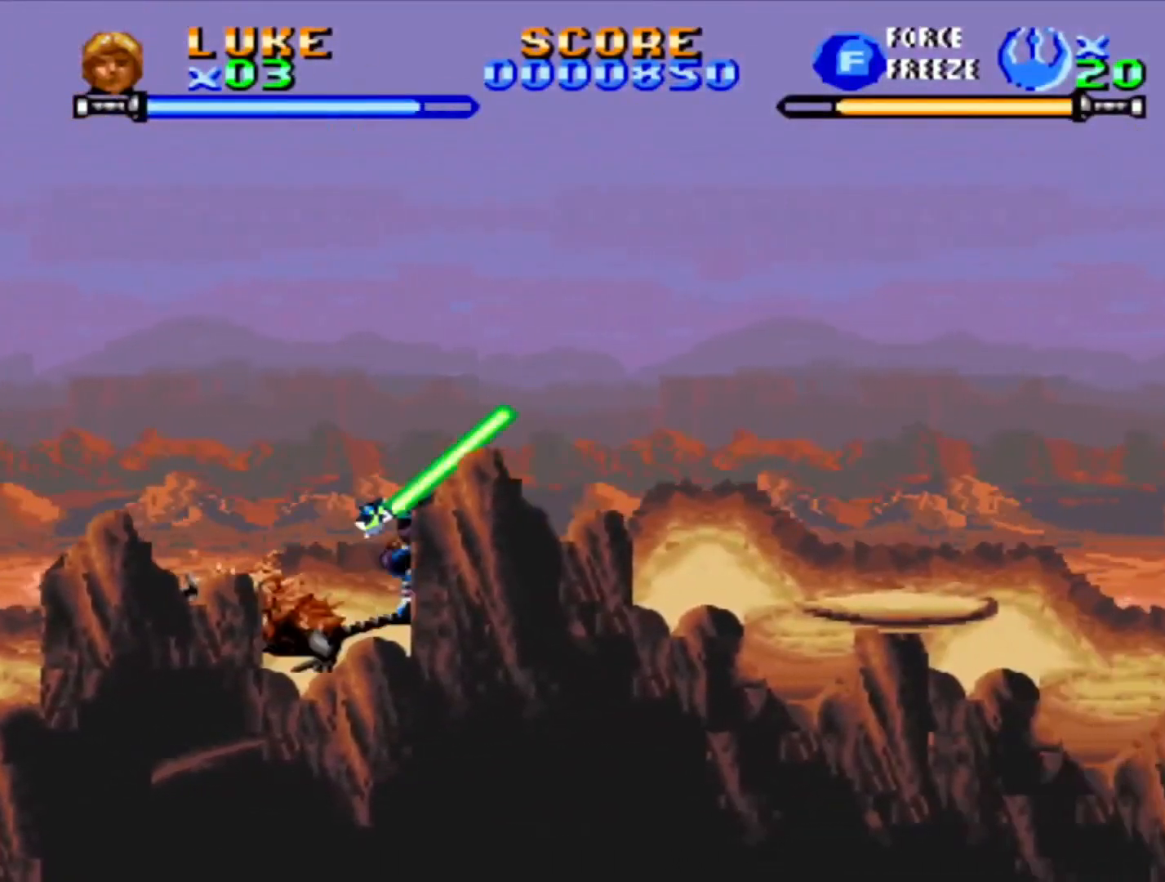
{"dt_ms": 500, "buttons": ["CROSS", "DPAD_LEFT"], "events": [[50, "CROSS", "up"], [100, "CROSS", "down"], [167, "CROSS", "up"], [217, "CROSS", "down"], [217, "DPAD_RIGHT", "up"], [300, "CROSS", "up"], [300, "DPAD_LEFT", "down"], [350, "CROSS", "down"], [400, "CROSS", "up"], [467, "CROSS", "down"]]}
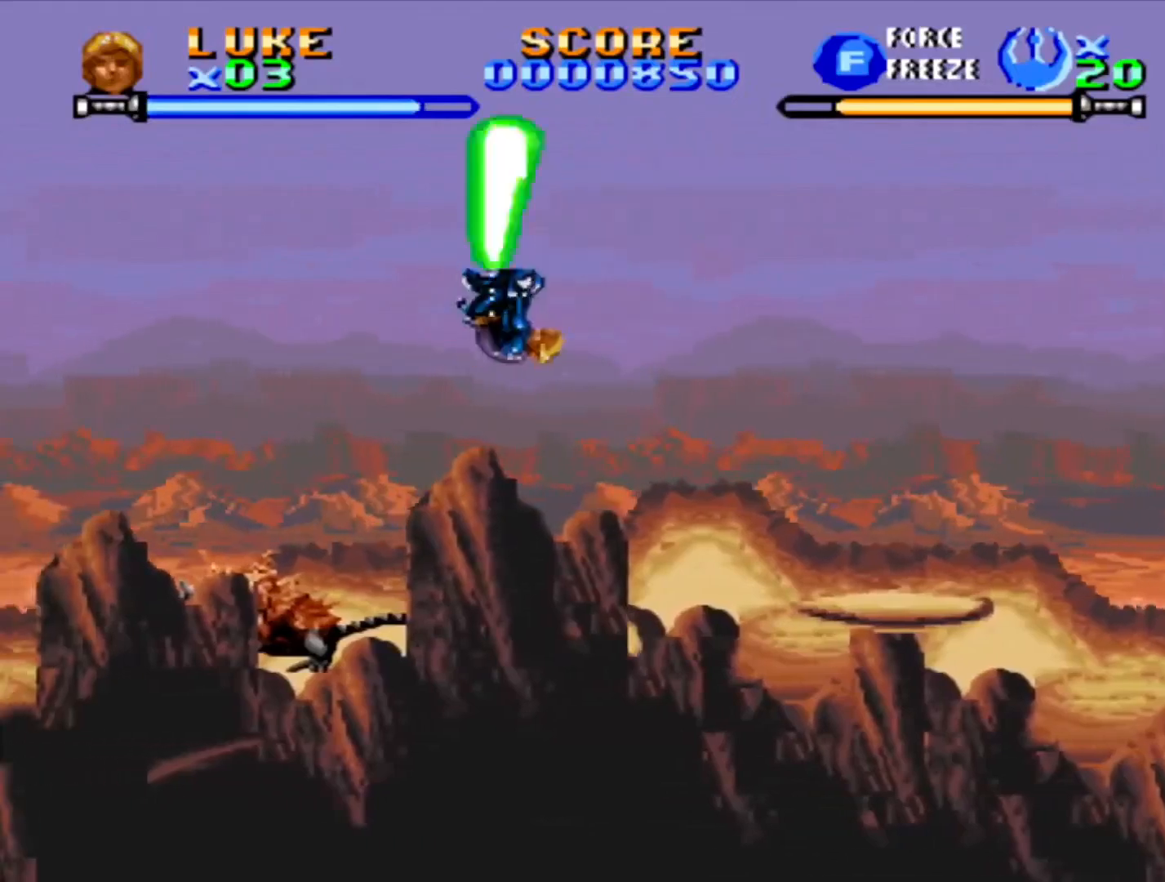
{"dt_ms": 500, "buttons": [], "events": [[17, "CROSS", "up"], [67, "CROSS", "down"], [133, "CROSS", "up"], [133, "DPAD_LEFT", "up"], [200, "CROSS", "down"], [250, "CROSS", "up"], [300, "CROSS", "down"], [367, "CROSS", "up"]]}
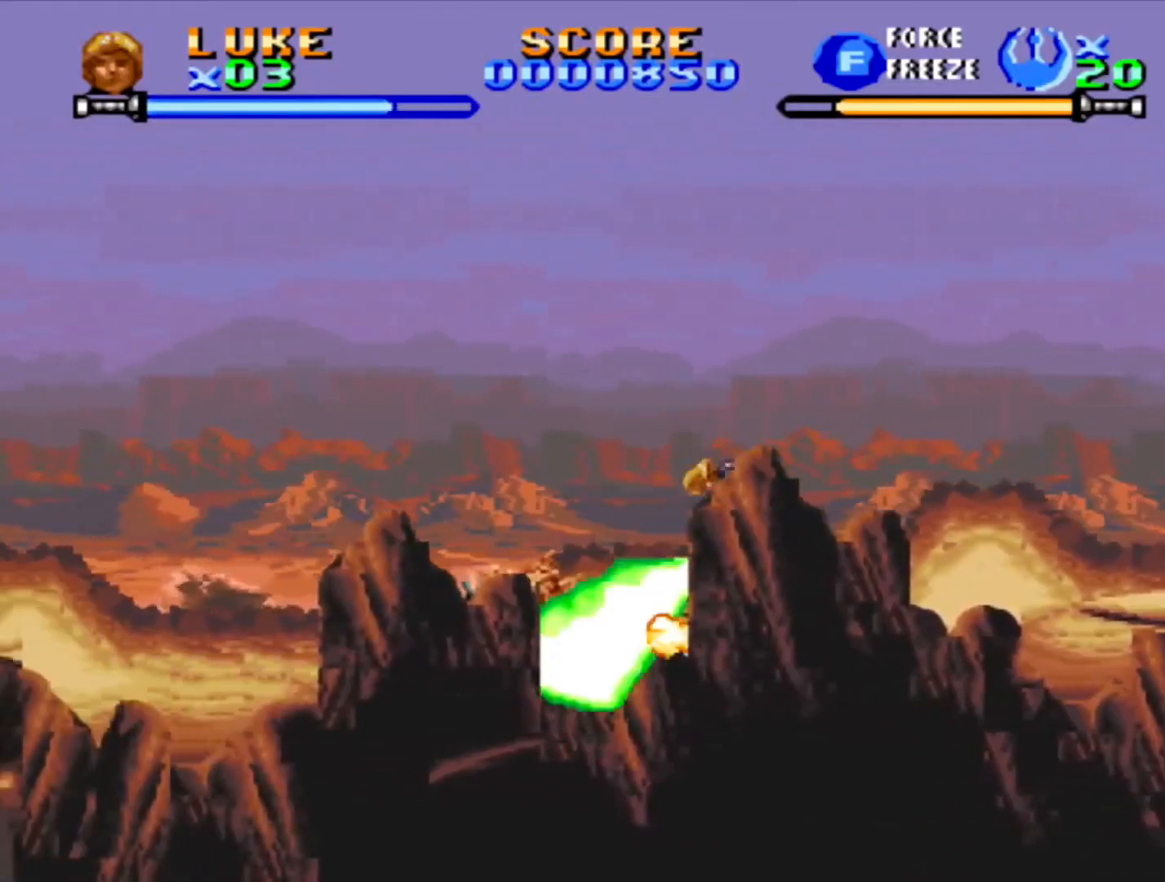
{"dt_ms": 500, "buttons": [], "events": [[33, "CROSS", "down"], [100, "CROSS", "up"], [150, "CROSS", "down"], [200, "CROSS", "up"], [267, "CROSS", "down"], [317, "CROSS", "up"], [383, "CROSS", "down"], [433, "CROSS", "up"]]}
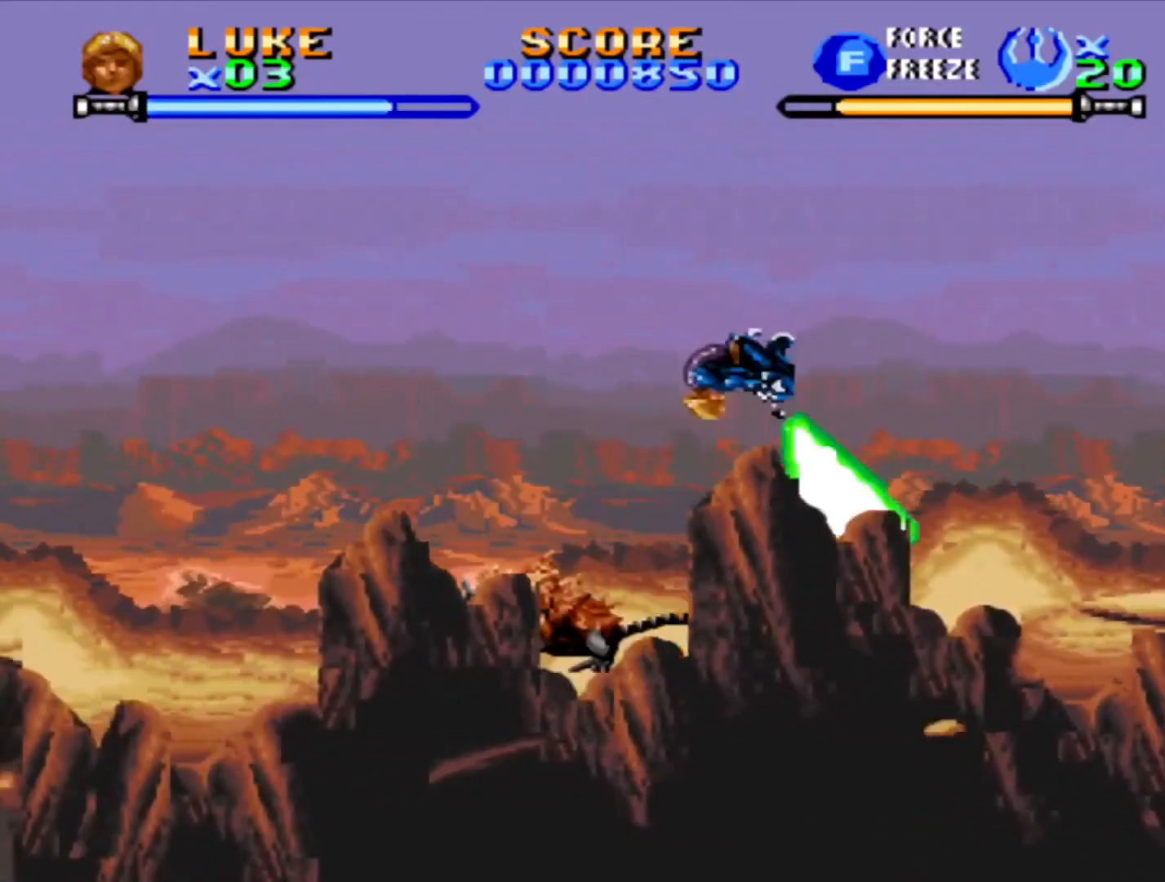
{"dt_ms": 500, "buttons": [], "events": [[33, "SQUARE", "down"], [83, "SQUARE", "up"], [167, "SQUARE", "down"], [217, "SQUARE", "up"], [267, "SQUARE", "down"], [450, "SQUARE", "up"]]}
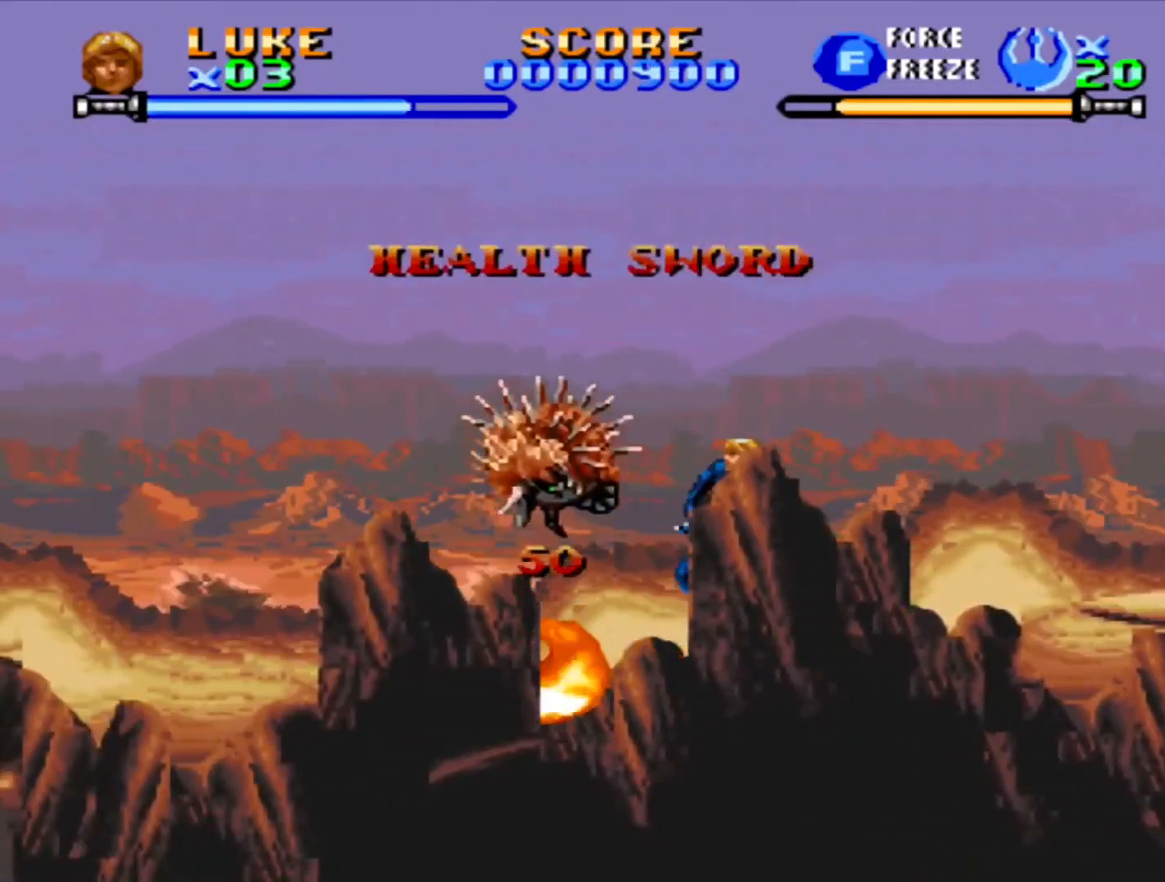
{"dt_ms": 1000, "buttons": ["DPAD_RIGHT"], "events": [[17, "SQUARE", "down"], [67, "SQUARE", "up"], [333, "DPAD_LEFT", "down"], [517, "DPAD_LEFT", "up"], [567, "DPAD_RIGHT", "down"]]}
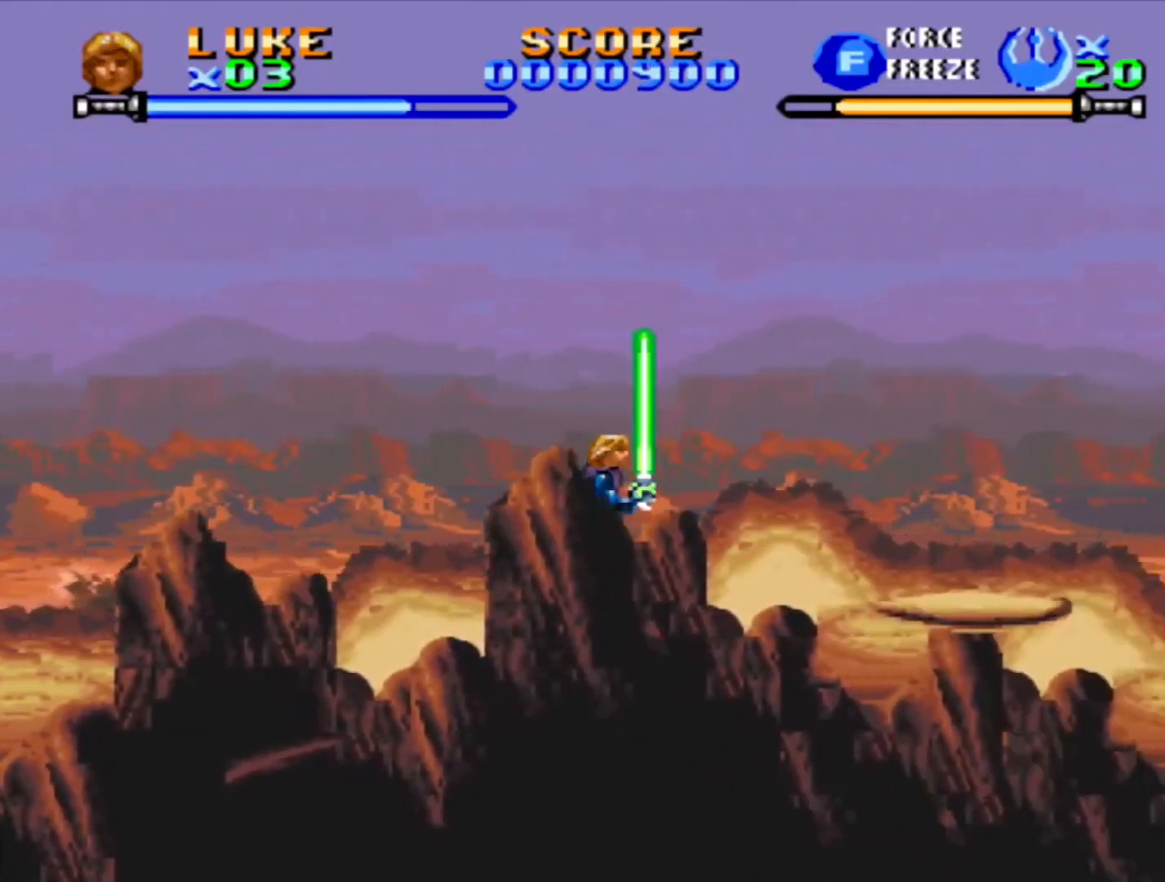
{"dt_ms": 500, "buttons": ["CROSS", "DPAD_RIGHT"], "events": [[200, "CROSS", "down"], [400, "CROSS", "up"], [467, "CROSS", "down"]]}
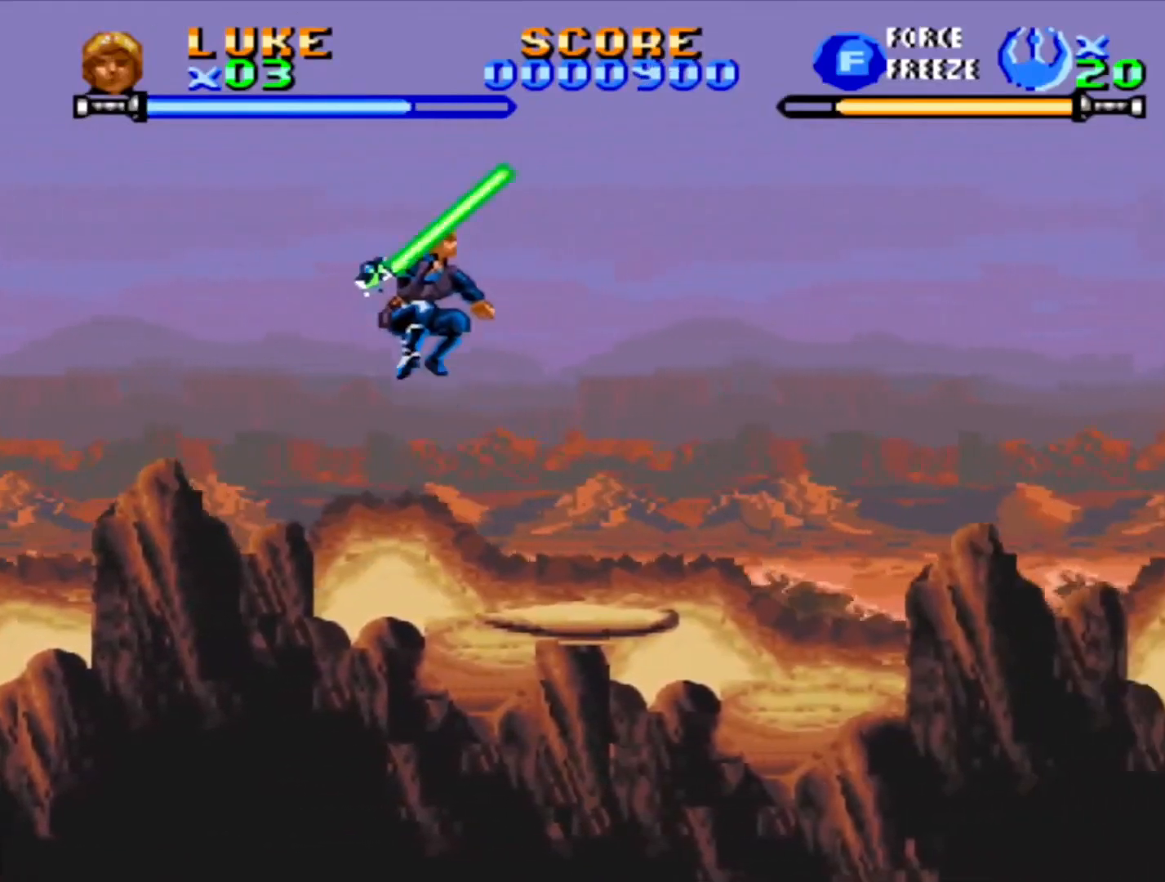
{"dt_ms": 500, "buttons": ["DPAD_RIGHT"], "events": [[100, "CROSS", "up"], [150, "CROSS", "down"], [317, "CROSS", "up"]]}
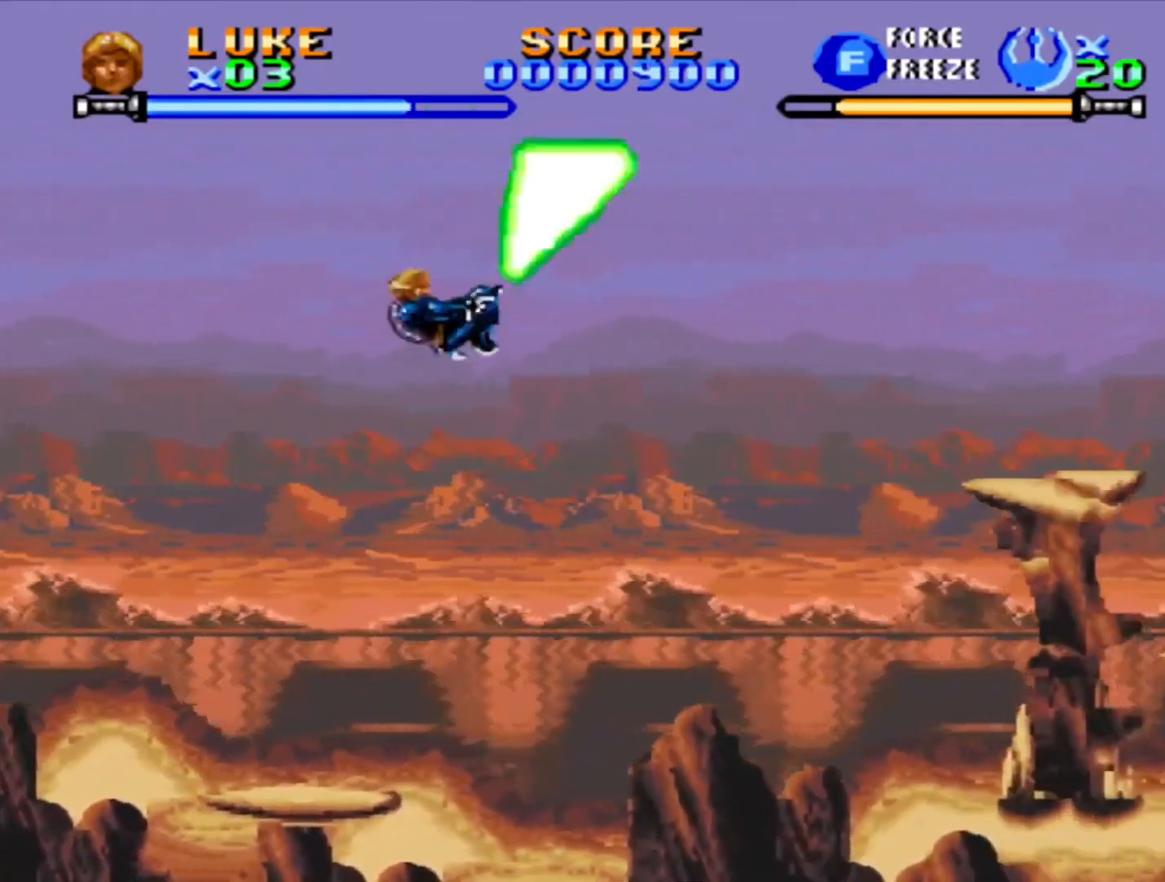
{"dt_ms": 500, "buttons": ["DPAD_RIGHT"], "events": []}
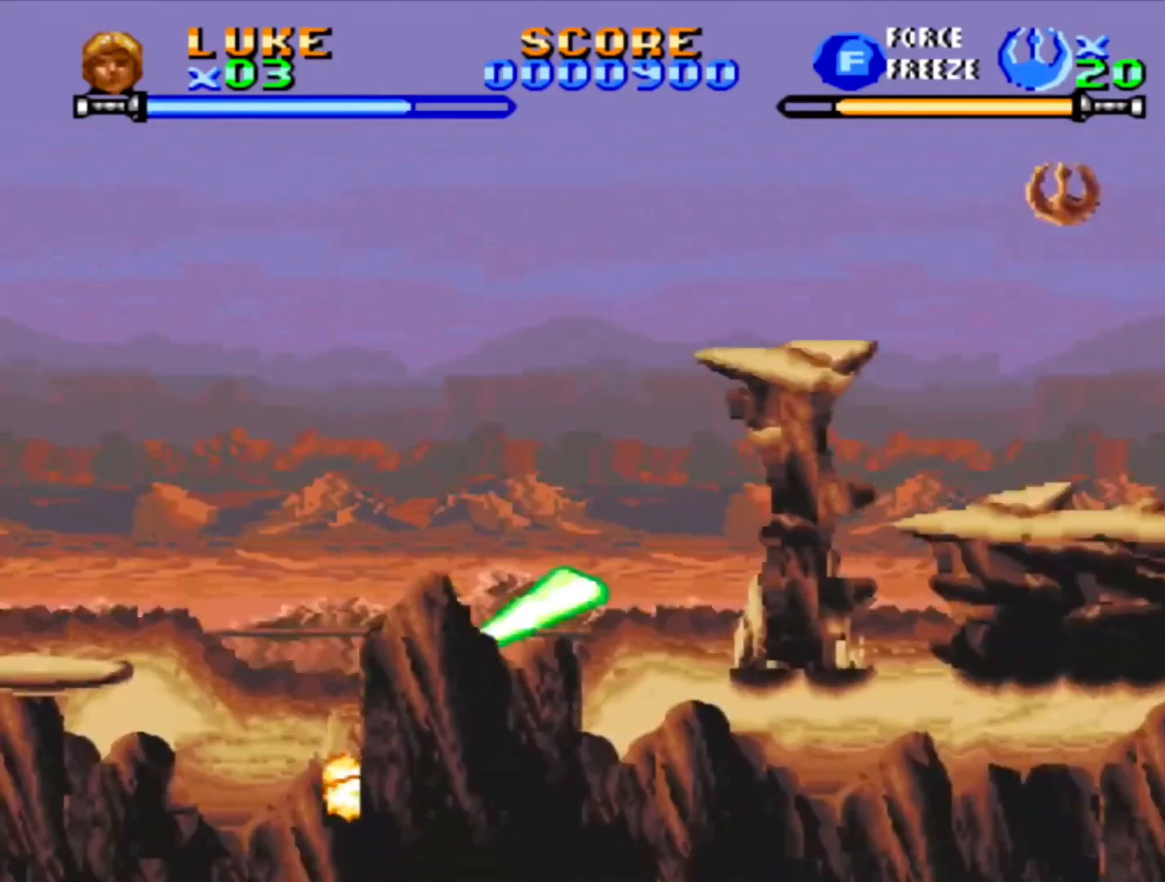
{"dt_ms": 500, "buttons": ["CROSS", "DPAD_RIGHT"], "events": [[117, "CROSS", "down"]]}
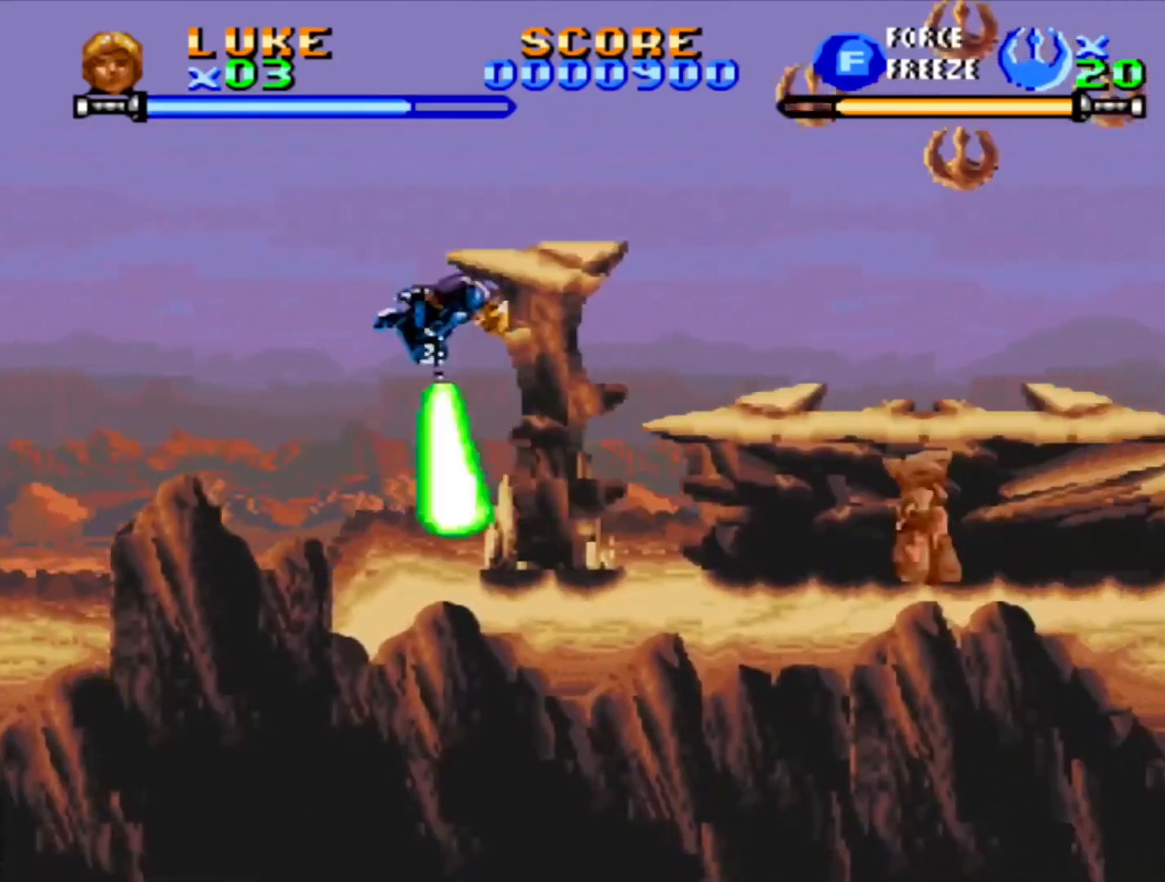
{"dt_ms": 500, "buttons": ["DPAD_RIGHT"], "events": [[67, "DPAD_RIGHT", "up"], [367, "CROSS", "up"], [500, "DPAD_RIGHT", "down"]]}
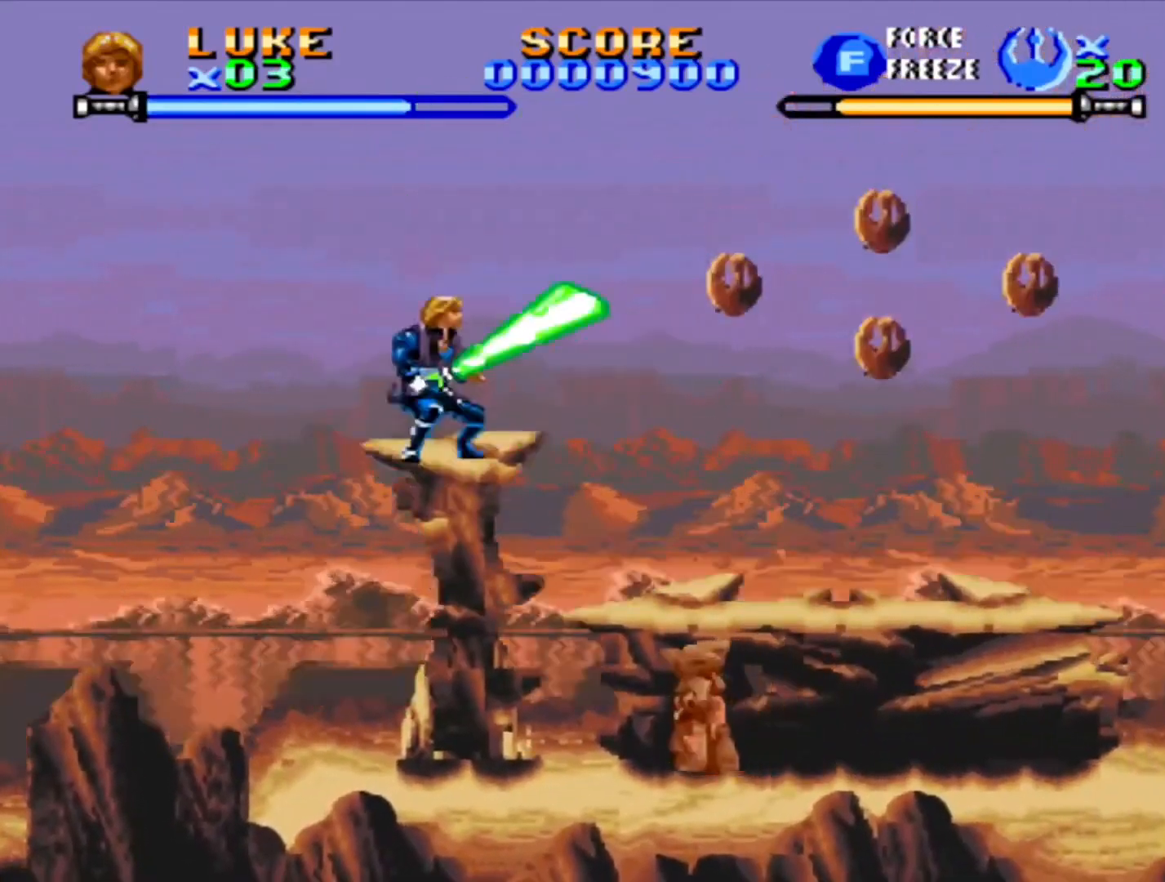
{"dt_ms": 500, "buttons": ["DPAD_RIGHT"], "events": [[100, "CROSS", "down"], [300, "CROSS", "up"], [350, "CROSS", "down"], [450, "CROSS", "up"]]}
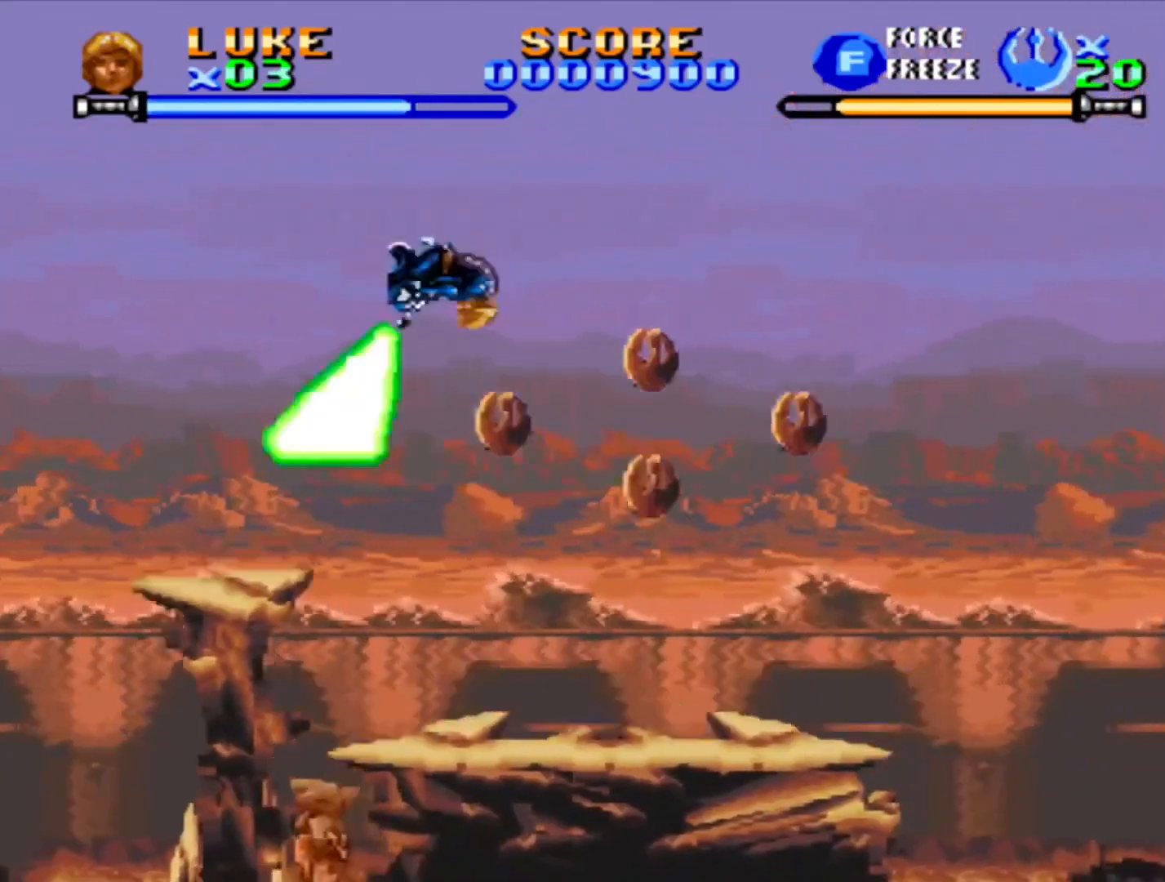
{"dt_ms": 500, "buttons": [], "events": [[50, "DPAD_RIGHT", "up"], [167, "DPAD_RIGHT", "down"], [317, "DPAD_RIGHT", "up"]]}
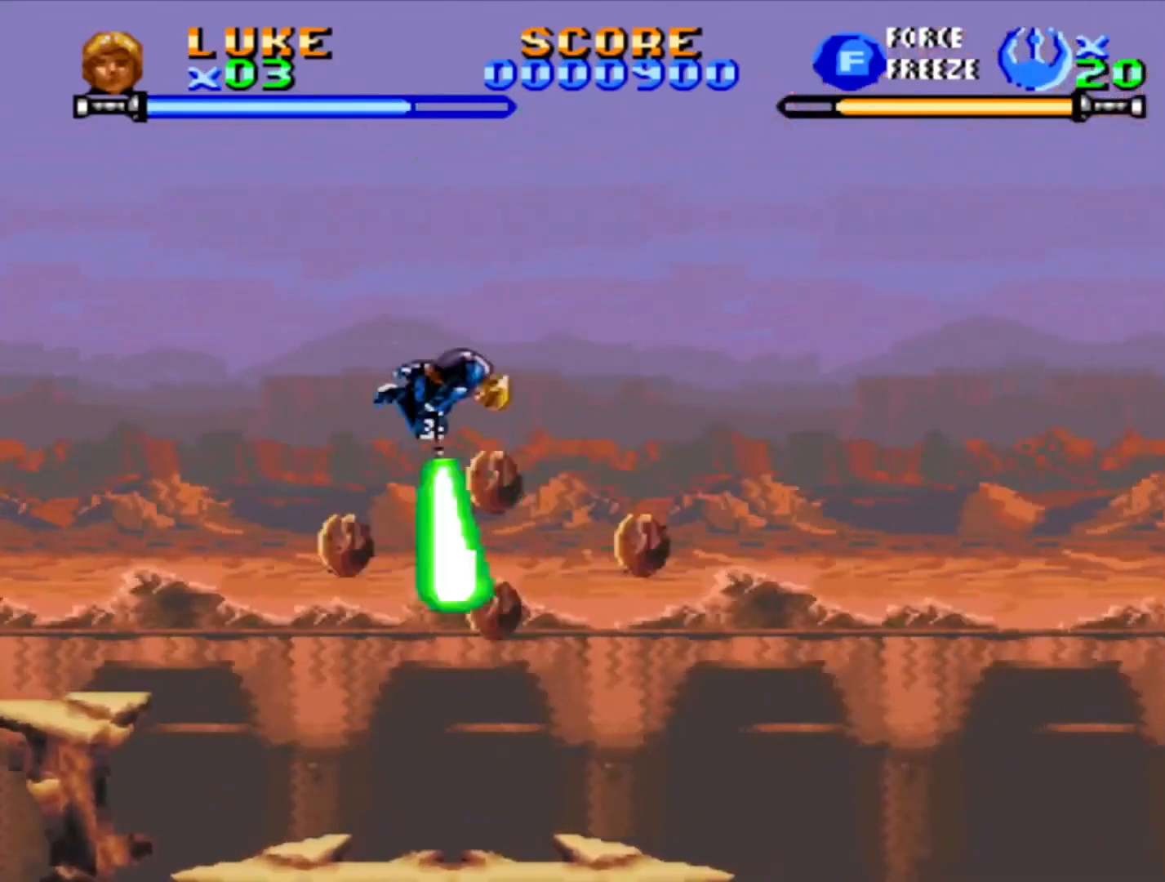
{"dt_ms": 500, "buttons": ["CROSS", "DPAD_RIGHT"], "events": [[17, "DPAD_RIGHT", "down"], [117, "DPAD_RIGHT", "up"], [217, "DPAD_RIGHT", "down"], [400, "CROSS", "down"]]}
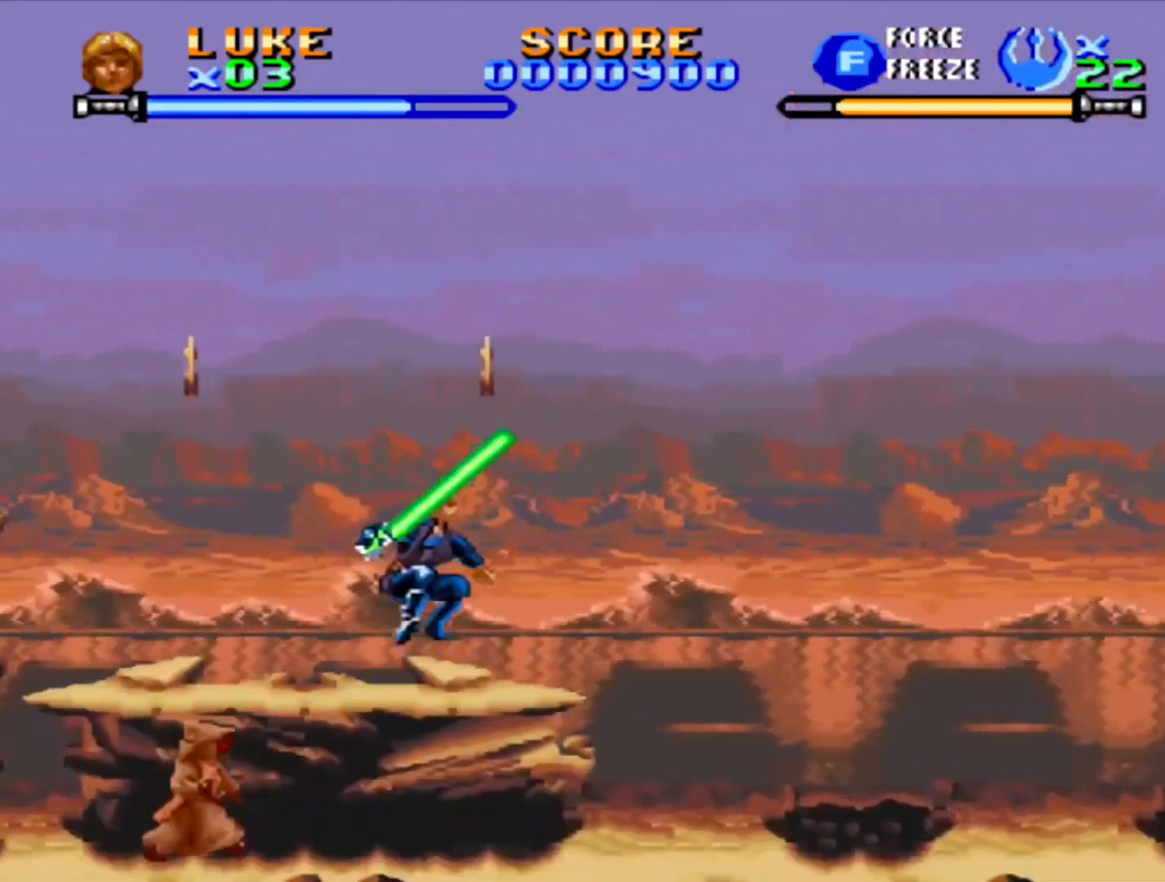
{"dt_ms": 500, "buttons": ["CROSS", "DPAD_RIGHT"], "events": [[67, "CROSS", "up"], [117, "CROSS", "down"], [300, "CROSS", "up"], [450, "CROSS", "down"]]}
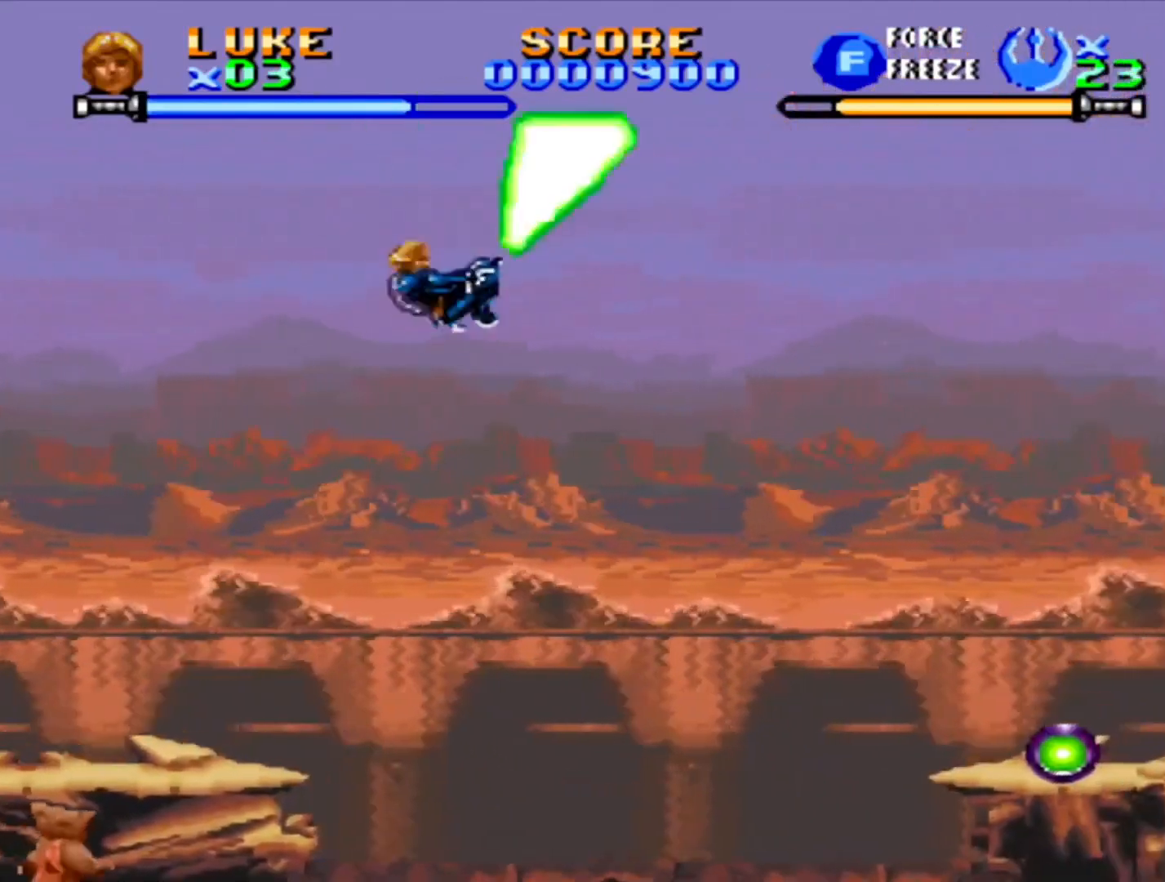
{"dt_ms": 500, "buttons": ["CROSS", "DPAD_RIGHT"], "events": [[67, "CROSS", "up"], [117, "CROSS", "down"], [250, "CROSS", "up"], [300, "CROSS", "down"], [400, "CROSS", "up"], [467, "CROSS", "down"]]}
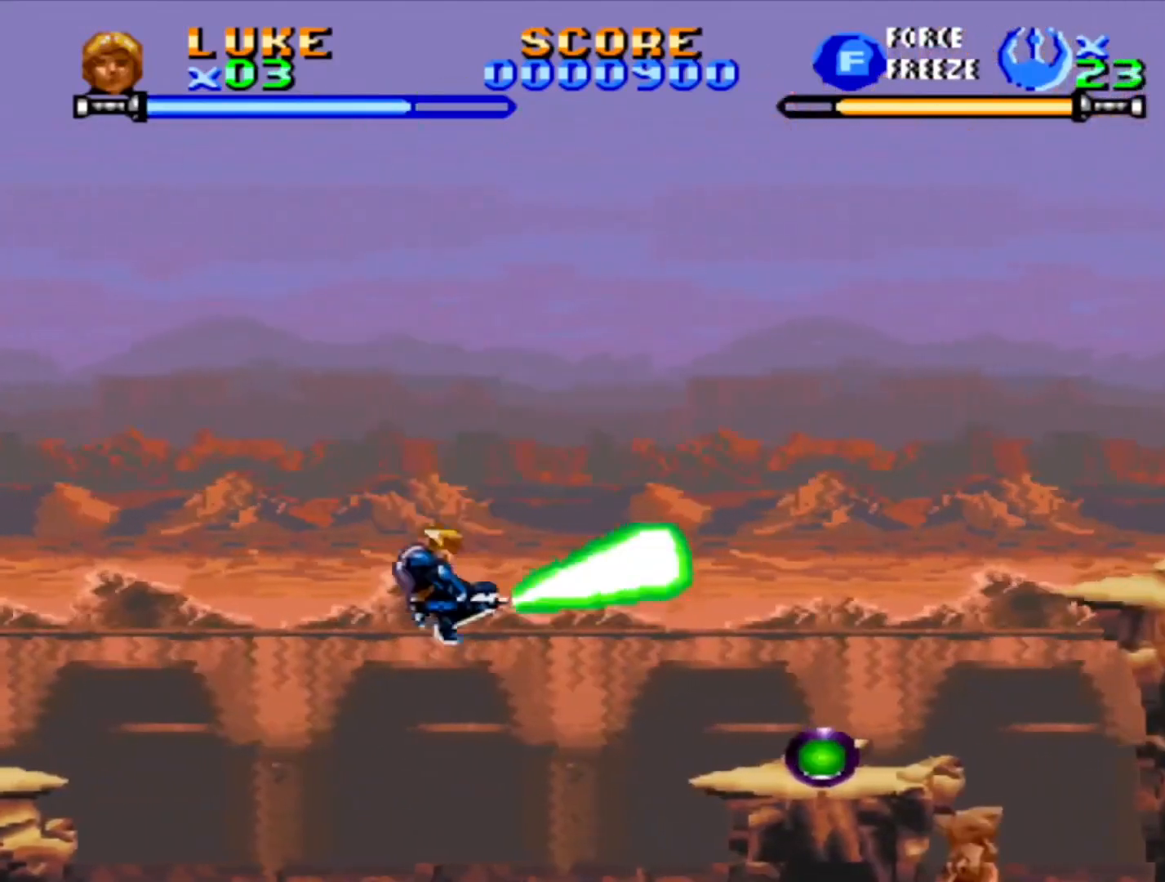
{"dt_ms": 500, "buttons": ["CROSS", "DPAD_LEFT"], "events": [[33, "DPAD_RIGHT", "up"], [50, "CROSS", "up"], [133, "CROSS", "down"], [183, "CROSS", "up"], [250, "CROSS", "down"], [300, "CROSS", "up"], [350, "CROSS", "down"], [383, "DPAD_LEFT", "down"], [417, "CROSS", "up"], [467, "CROSS", "down"]]}
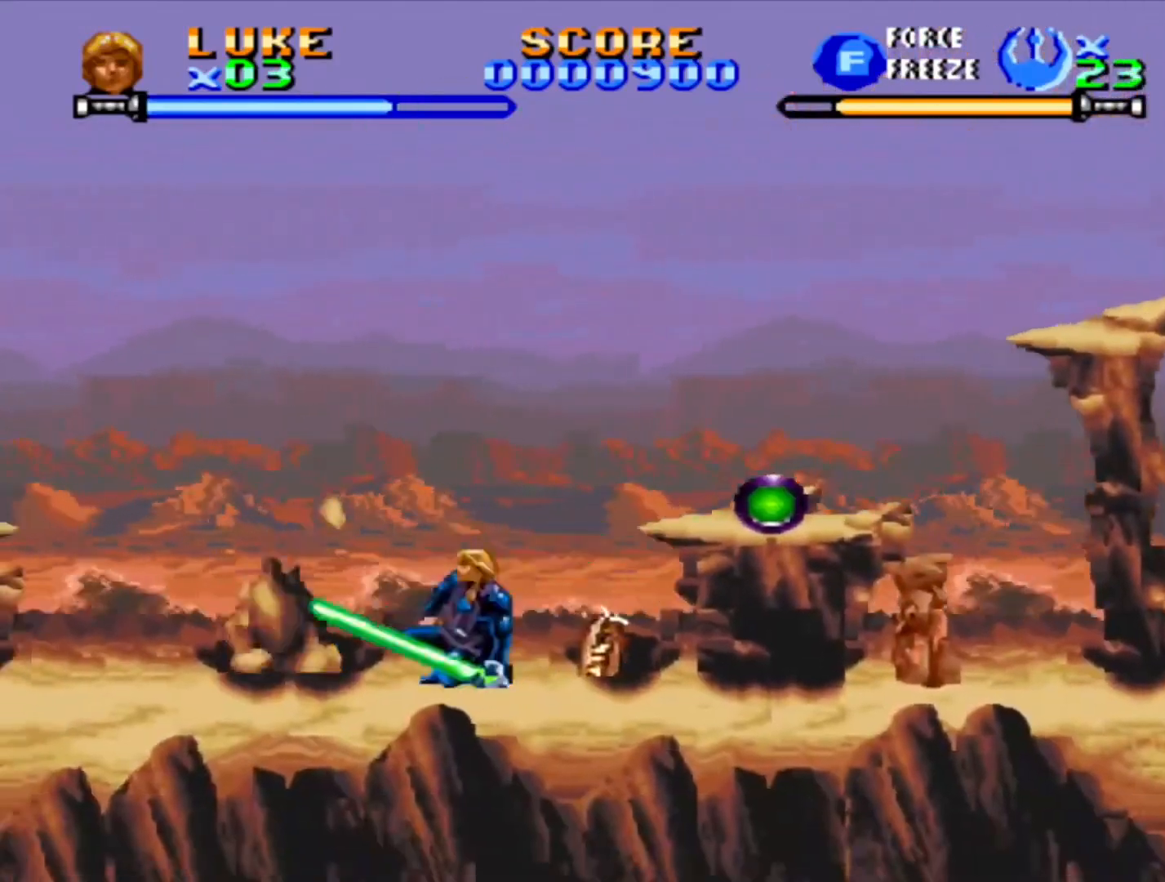
{"dt_ms": 500, "buttons": [], "events": [[150, "CROSS", "up"], [200, "CROSS", "down"], [250, "CROSS", "up"], [250, "DPAD_LEFT", "up"], [267, "DPAD_RIGHT", "down"], [317, "CROSS", "down"], [383, "CROSS", "up"], [467, "DPAD_RIGHT", "up"]]}
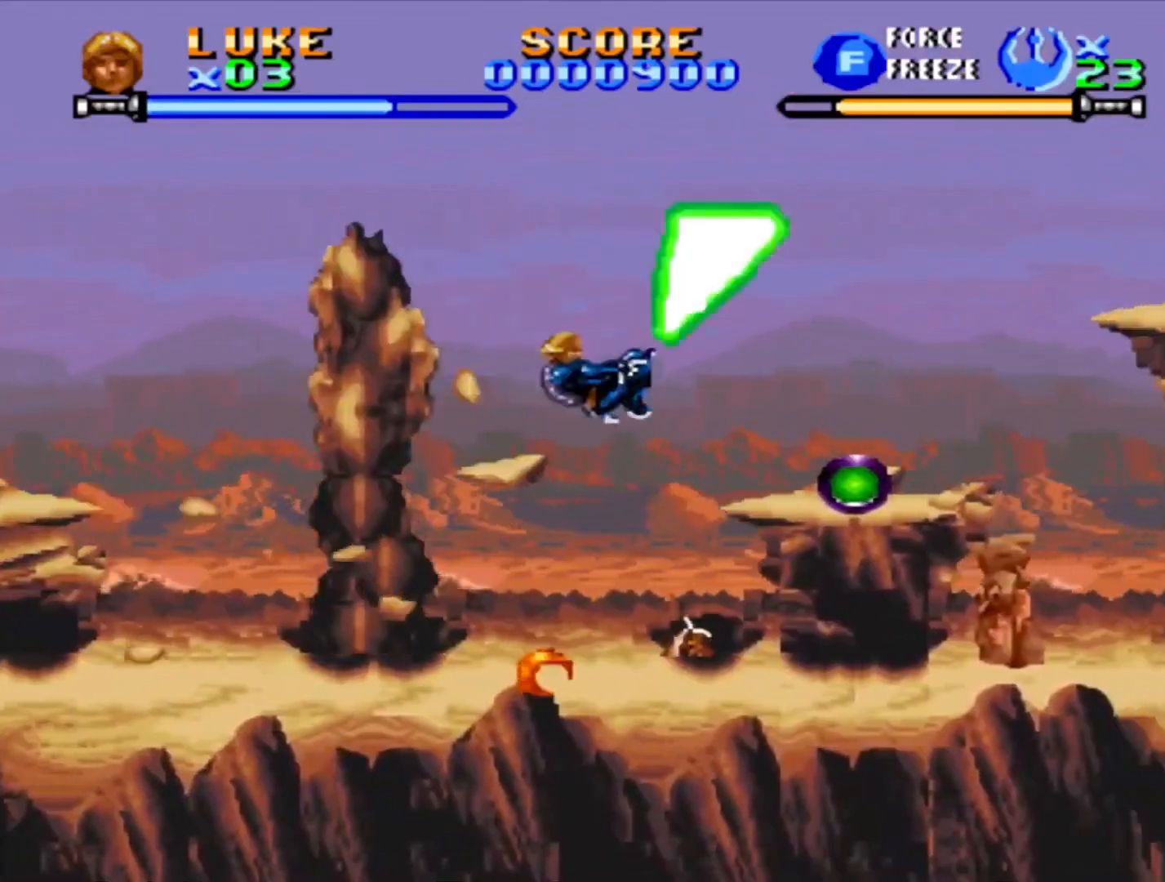
{"dt_ms": 500, "buttons": [], "events": [[50, "CROSS", "down"], [100, "CROSS", "up"], [150, "DPAD_LEFT", "down"], [167, "CROSS", "down"], [233, "CROSS", "up"], [283, "DPAD_LEFT", "up"], [300, "CROSS", "down"], [350, "CROSS", "up"], [417, "CROSS", "down"], [483, "CROSS", "up"]]}
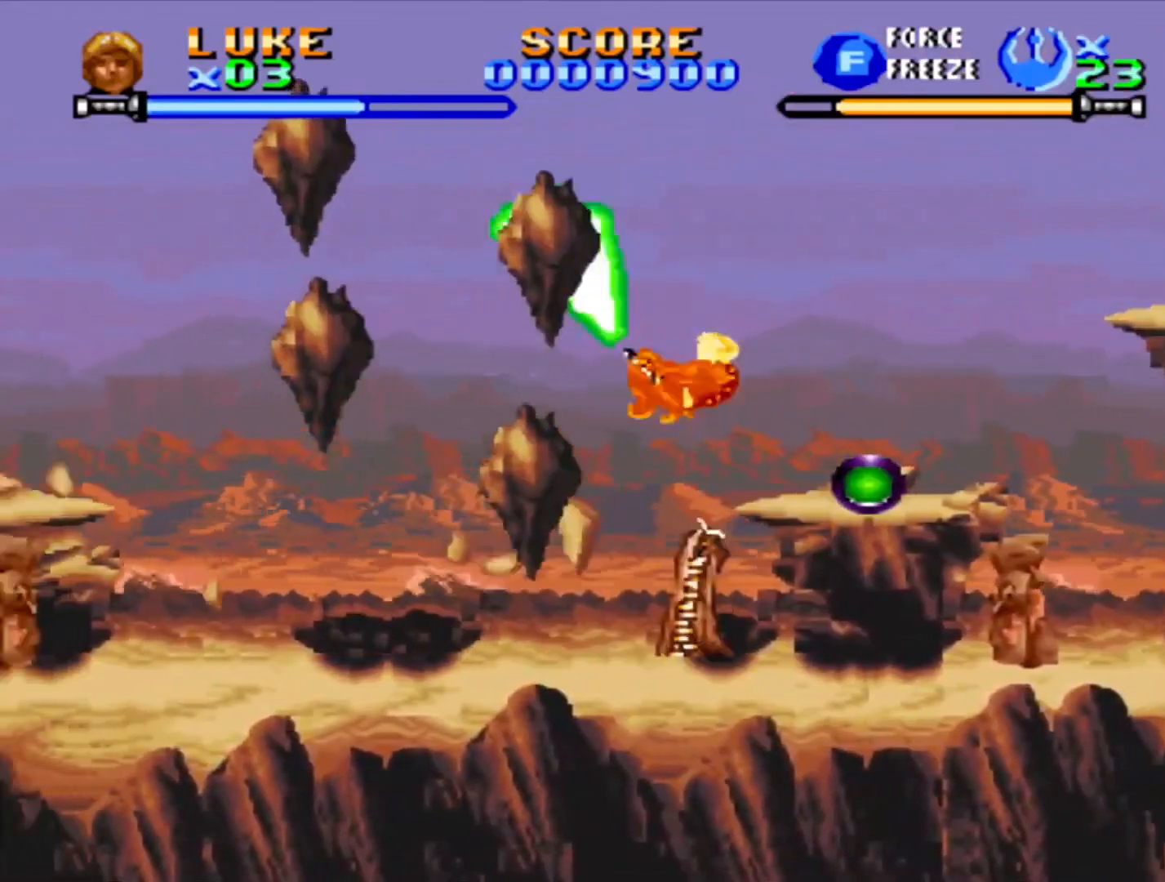
{"dt_ms": 500, "buttons": [], "events": [[33, "CROSS", "down"], [100, "CROSS", "up"], [167, "CROSS", "down"], [233, "CROSS", "up"], [283, "CROSS", "down"], [350, "CROSS", "up"], [383, "DPAD_LEFT", "down"], [417, "CROSS", "down"], [483, "CROSS", "up"], [500, "DPAD_LEFT", "up"]]}
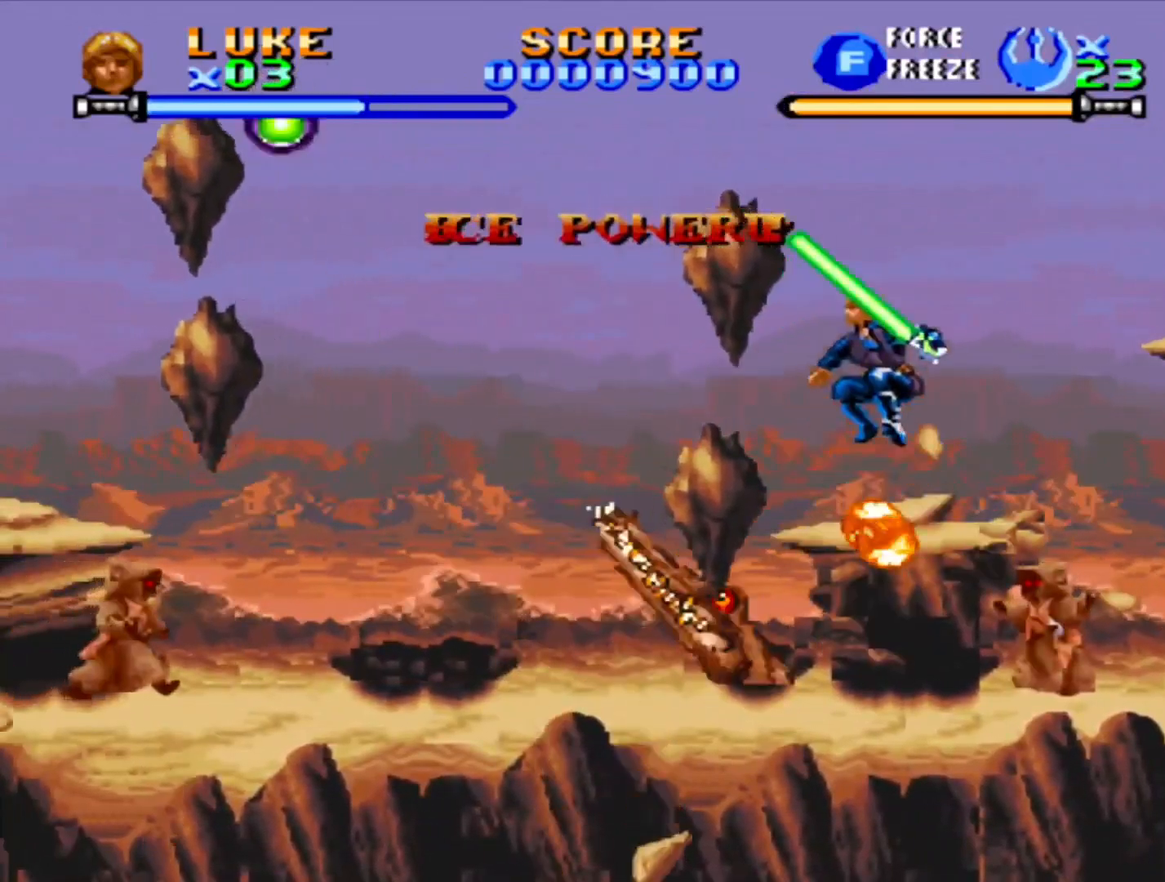
{"dt_ms": 500, "buttons": ["DPAD_LEFT"], "events": [[33, "CROSS", "down"], [83, "CROSS", "up"], [83, "DPAD_RIGHT", "down"], [150, "CROSS", "down"], [233, "CROSS", "up"], [283, "CROSS", "down"], [333, "CROSS", "up"], [367, "DPAD_RIGHT", "up"], [400, "CROSS", "down"], [467, "CROSS", "up"], [483, "DPAD_LEFT", "down"]]}
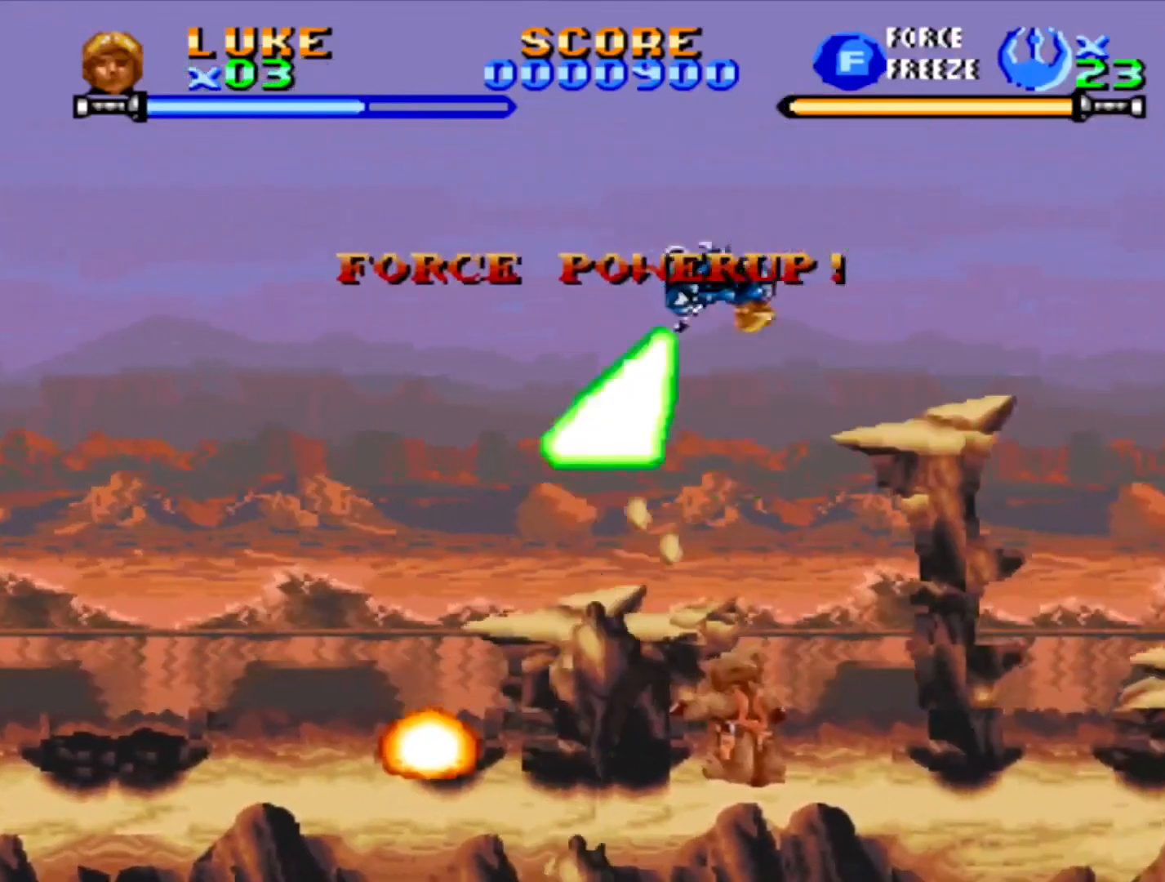
{"dt_ms": 500, "buttons": ["DPAD_LEFT"], "events": [[17, "CROSS", "down"], [83, "CROSS", "up"], [133, "CROSS", "down"], [200, "CROSS", "up"], [250, "CROSS", "down"], [317, "CROSS", "up"], [383, "CROSS", "down"], [450, "CROSS", "up"]]}
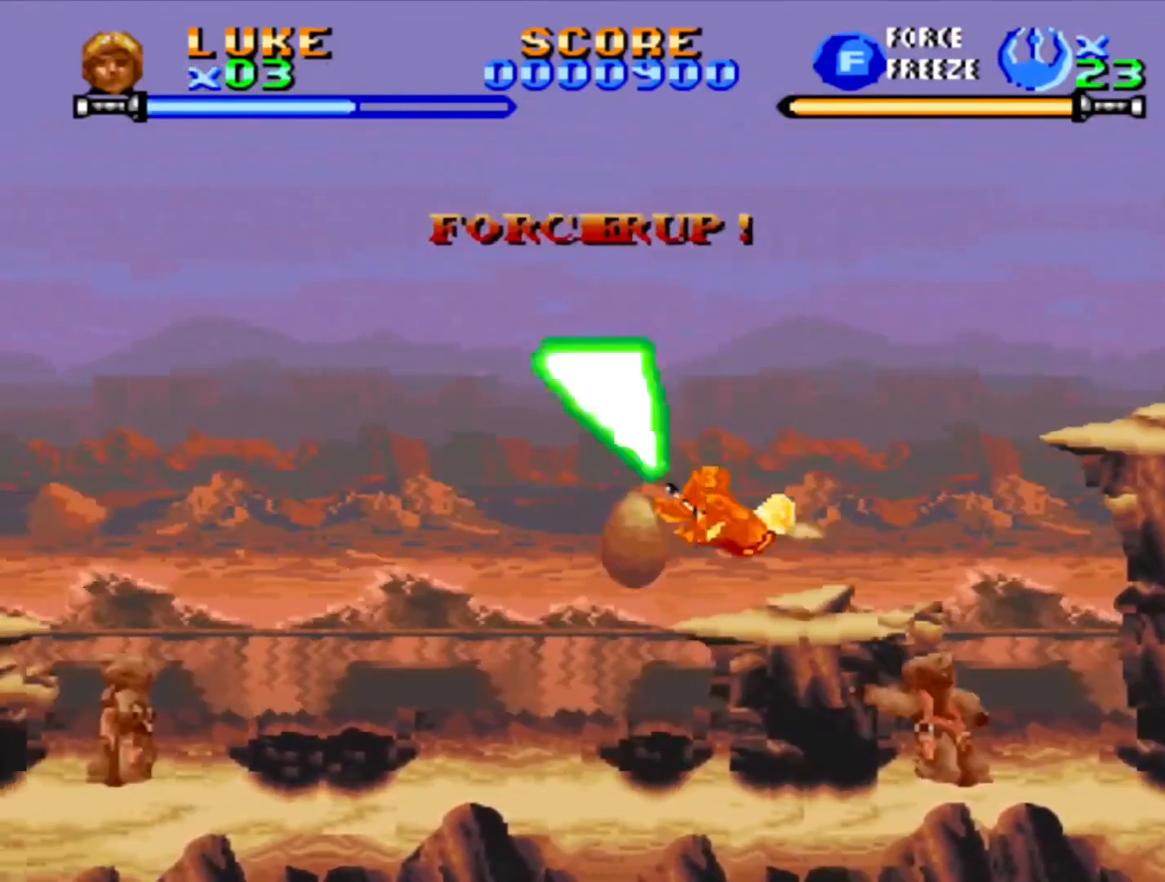
{"dt_ms": 500, "buttons": [], "events": [[17, "CROSS", "down"], [217, "CROSS", "up"], [267, "CROSS", "down"], [267, "DPAD_LEFT", "up"], [333, "DPAD_RIGHT", "down"], [433, "DPAD_RIGHT", "up"], [467, "CROSS", "up"]]}
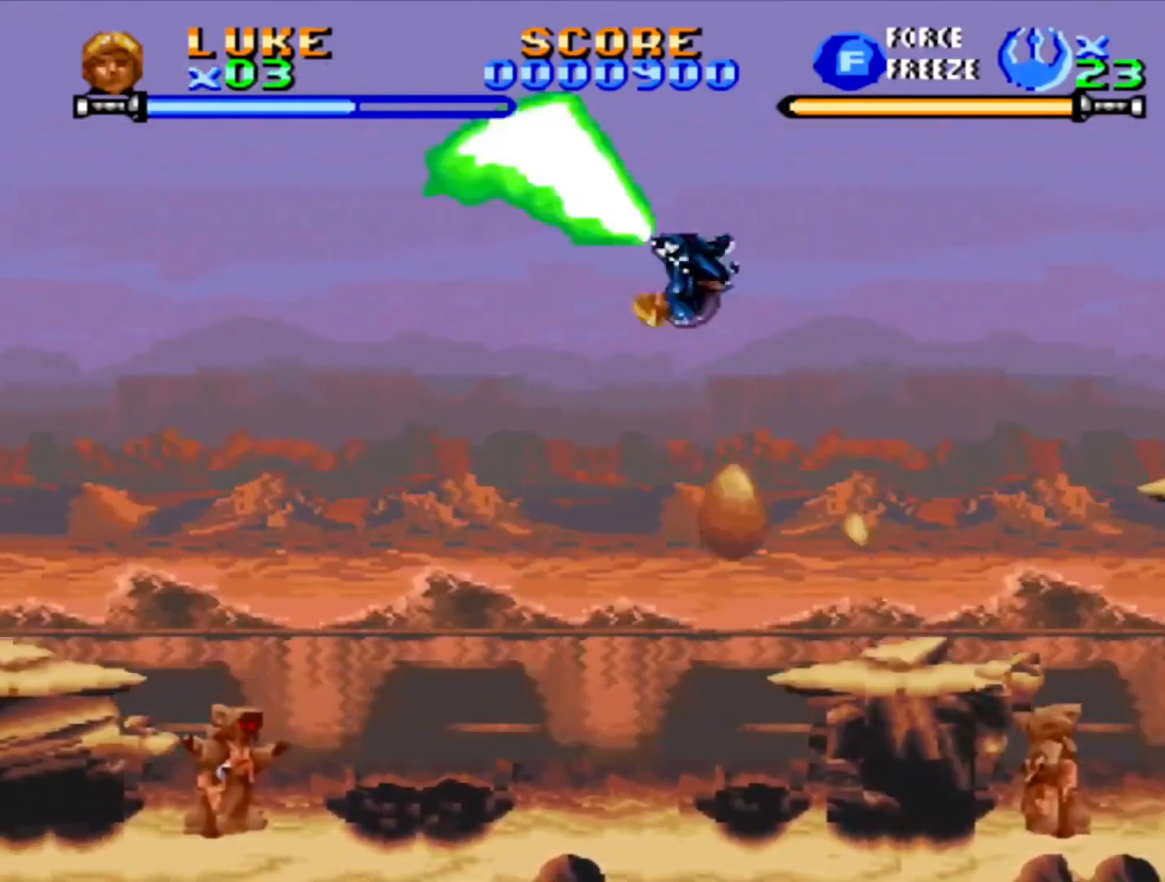
{"dt_ms": 500, "buttons": ["CROSS"], "events": [[17, "CROSS", "down"], [67, "CROSS", "up"], [133, "CROSS", "down"], [183, "CROSS", "up"], [383, "CROSS", "down"], [450, "CROSS", "up"], [500, "CROSS", "down"]]}